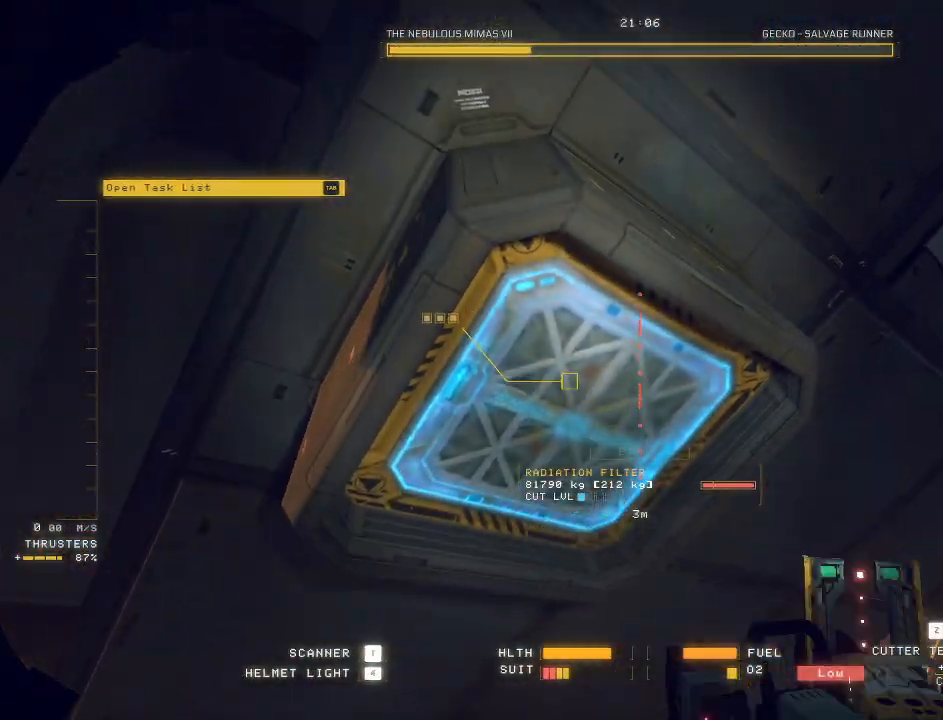
Gameplay with keyboard and mouse; each line is a JSON object with the keys and mouse buttons held at the frame after it. "events" lists presses ("down") and releases ("up") of "a", "c", "ctrl", "d", "e", "f", "q", "r", "s", "shift", "space", "tab", "v", "w", "x", "z", "mouse_left", "mouse_wheel", "mouse_right", "mouse_mb4" and "mouse_mb5" between this image and that frame as [ms after this image, input, new state], when the widget could be followed in between. "mouse_left", "mouse_wheel", "mouse_right", "mouse_mb4", "mouse_mb5" = the "left", "wheel", "right", "mb4", "mb5" buttons of the "mouse" list. No other keys are recorded. "wheel" means that the mouse wheel is clicked or scrolled. Mouse movement is not recorded.
{"keys": ["ctrl"], "mouse": [], "events": []}
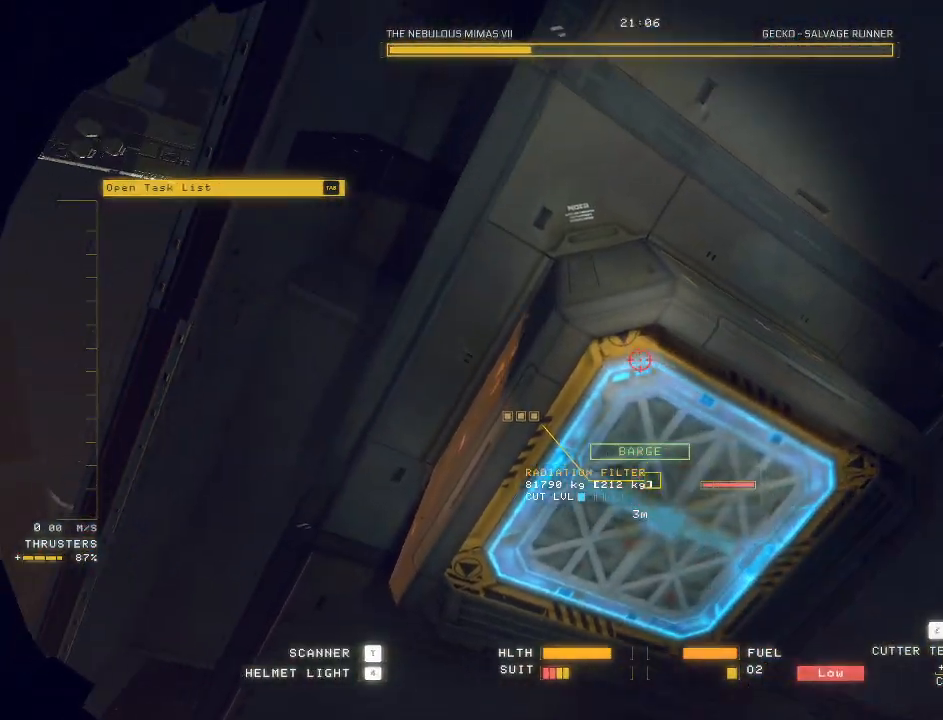
{"keys": ["ctrl"], "mouse": ["left"], "events": [[83, "mouse_left", "down"]]}
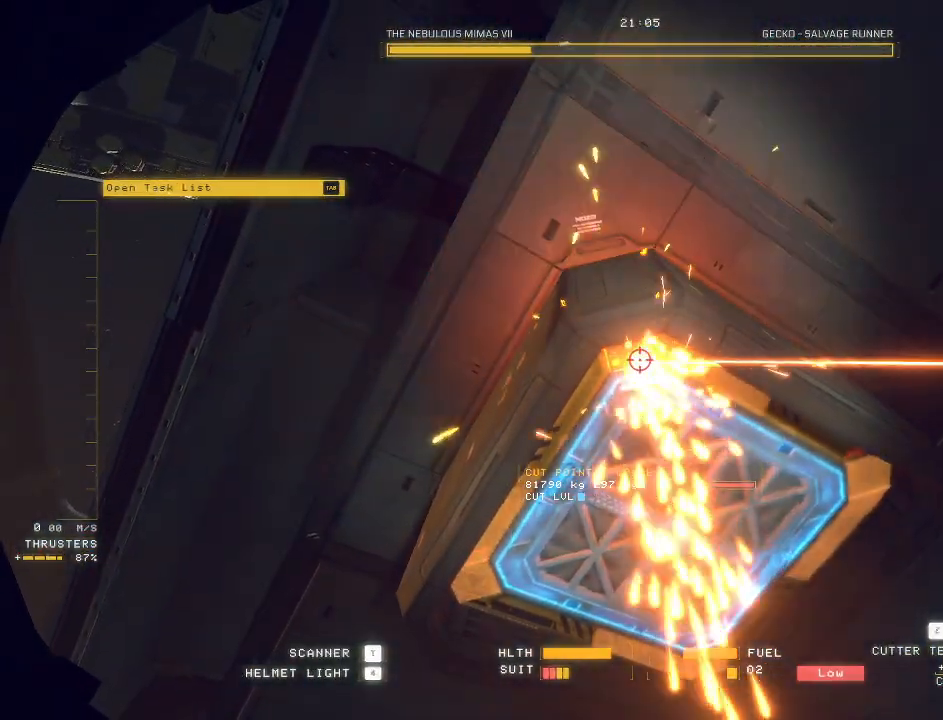
{"keys": ["ctrl"], "mouse": ["left"], "events": []}
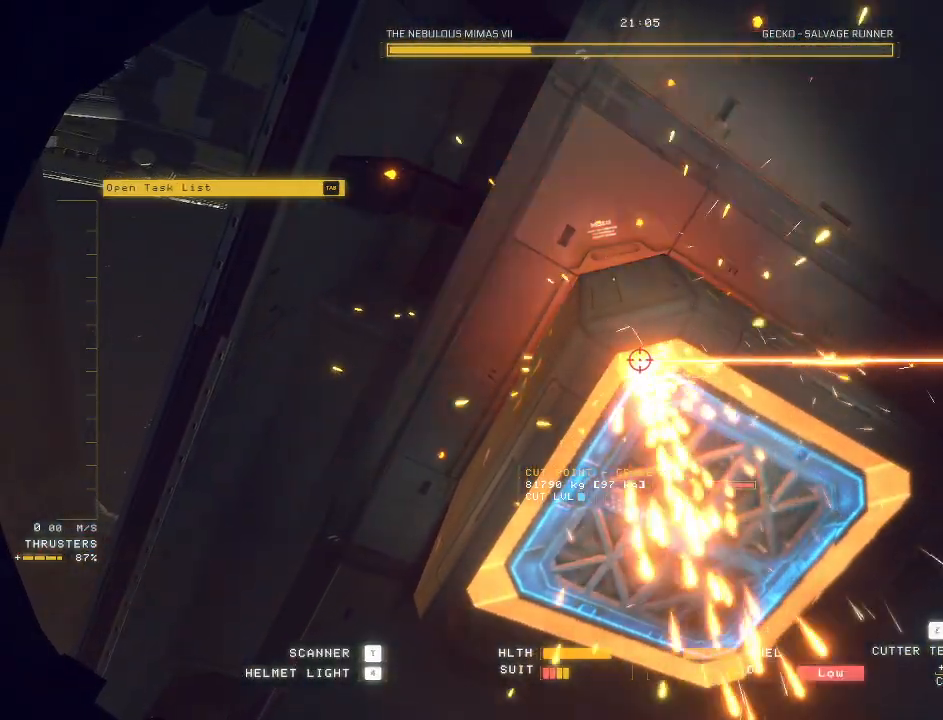
{"keys": [], "mouse": ["left"], "events": [[150, "ctrl", "up"]]}
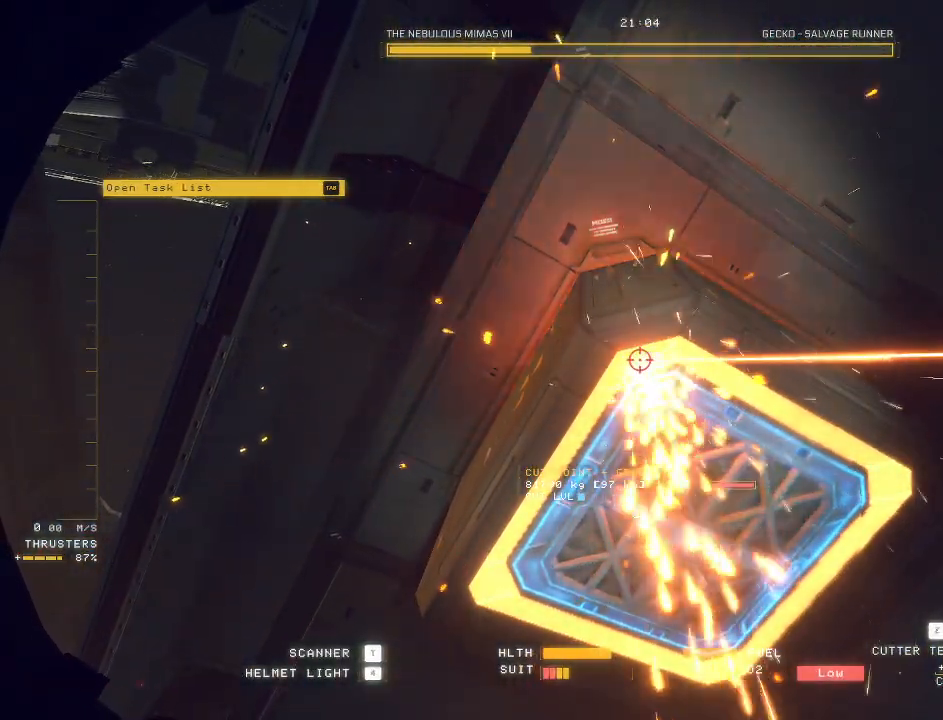
{"keys": [], "mouse": ["left"], "events": []}
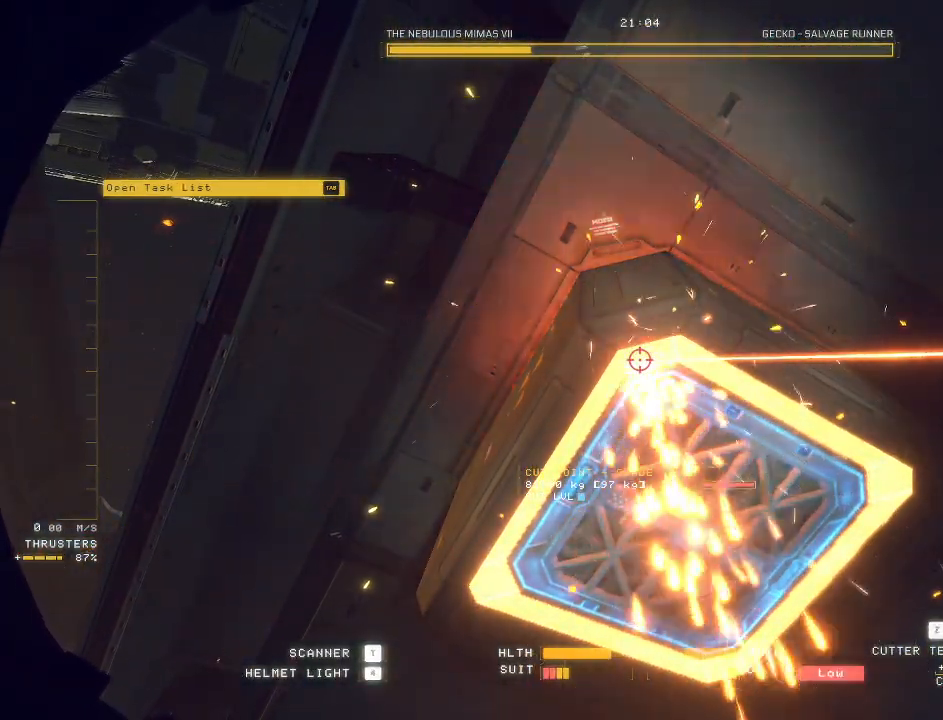
{"keys": [], "mouse": ["left"], "events": []}
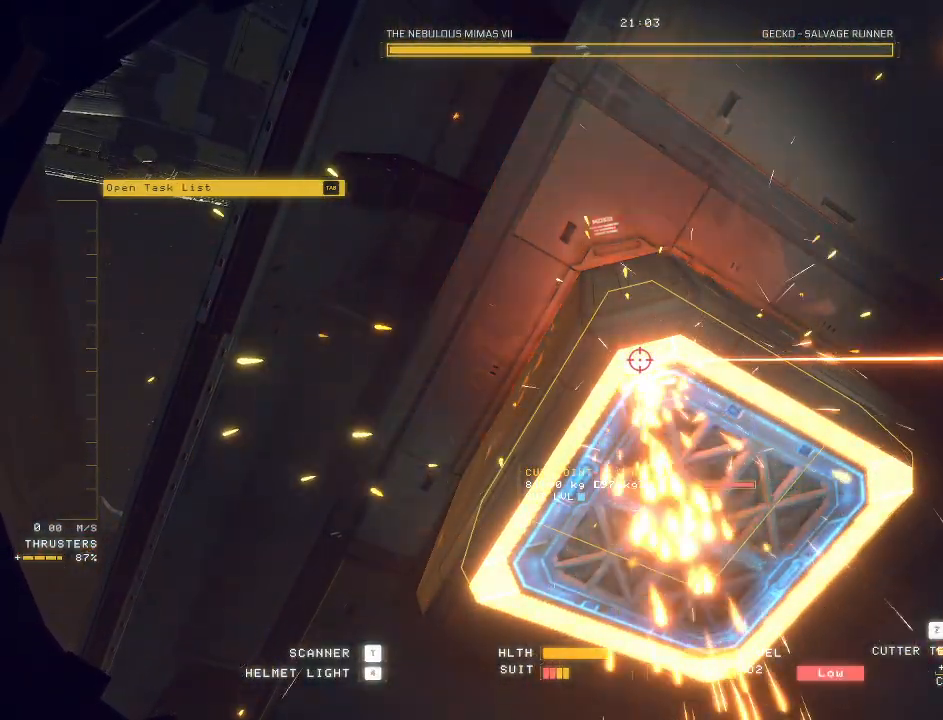
{"keys": [], "mouse": ["left"], "events": []}
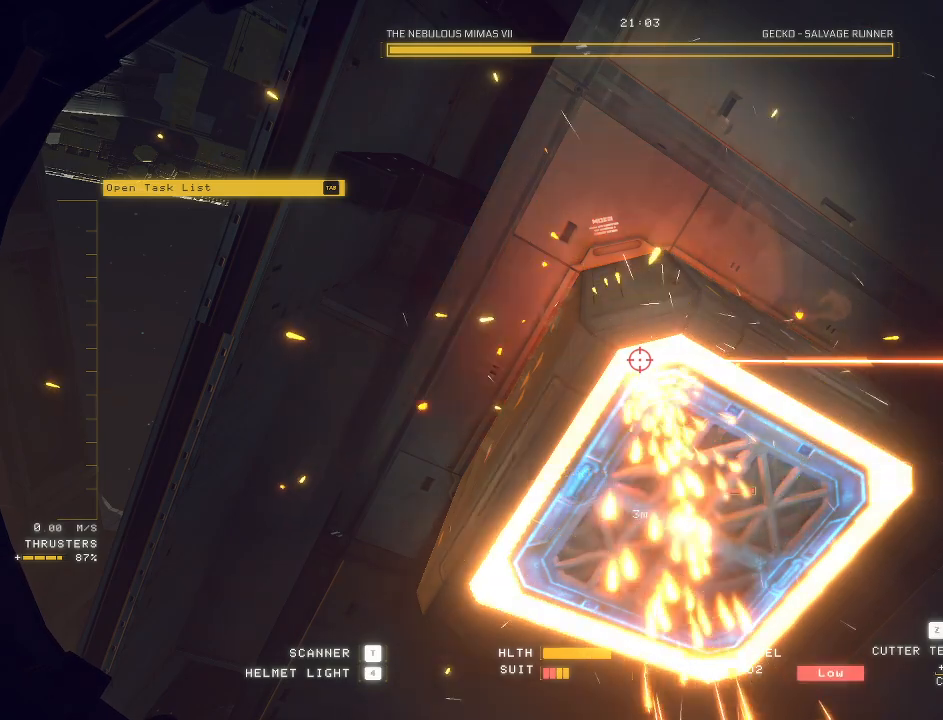
{"keys": ["d"], "mouse": [], "events": [[350, "mouse_left", "up"], [400, "d", "down"]]}
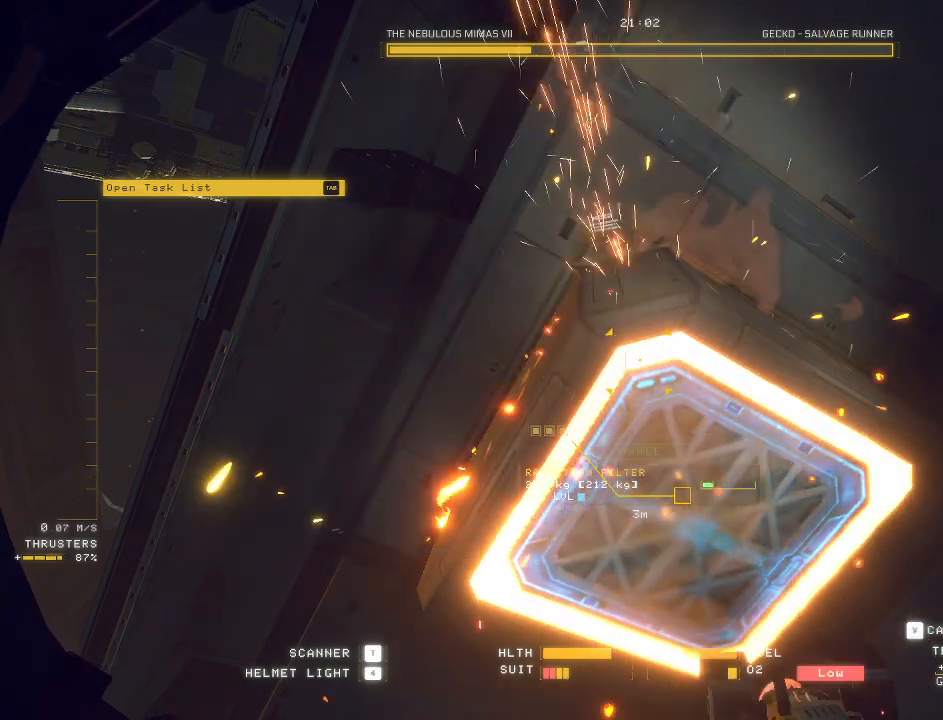
{"keys": ["d", "s"], "mouse": ["right"], "events": [[150, "s", "down"], [317, "mouse_right", "down"]]}
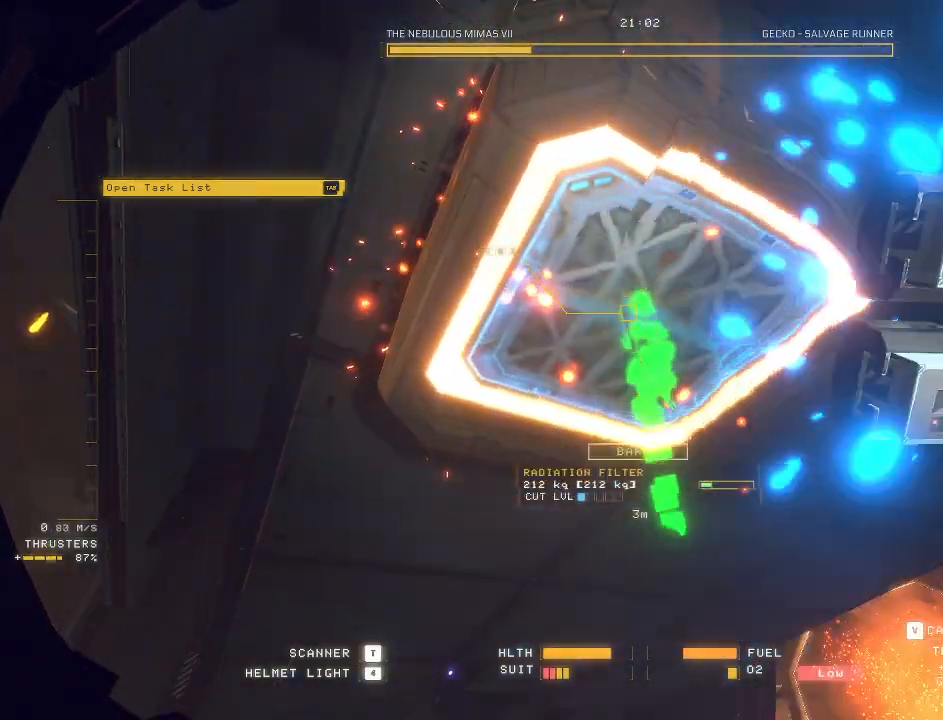
{"keys": ["ctrl"], "mouse": ["right"], "events": [[233, "s", "up"], [267, "d", "up"], [367, "ctrl", "down"]]}
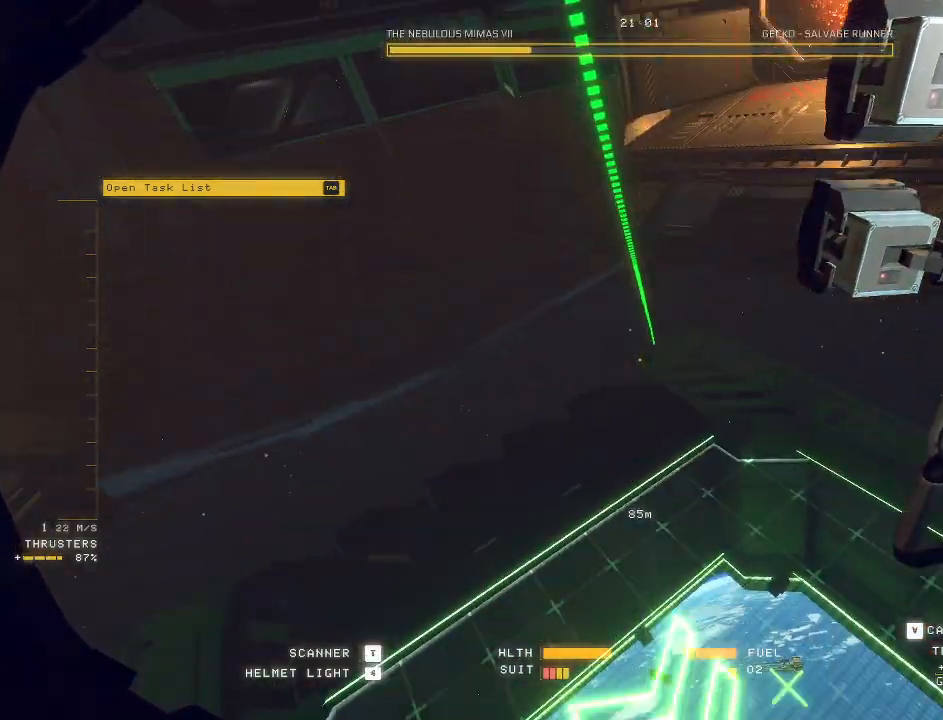
{"keys": ["d", "s"], "mouse": [], "events": [[433, "mouse_right", "up"], [450, "s", "down"], [483, "ctrl", "up"], [483, "d", "down"]]}
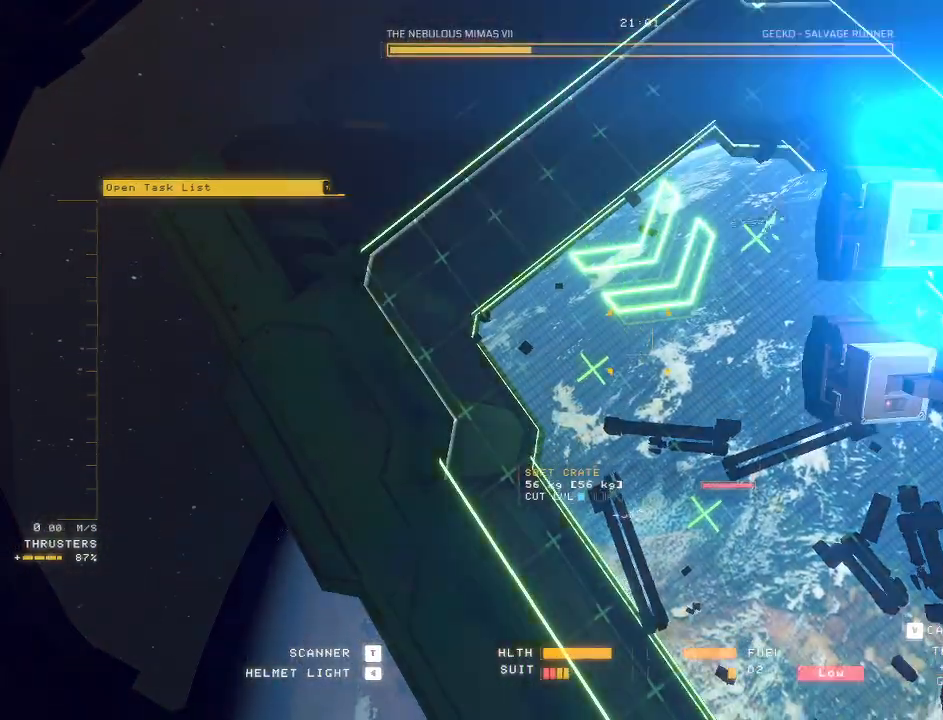
{"keys": ["d", "s", "space"], "mouse": [], "events": [[433, "space", "down"]]}
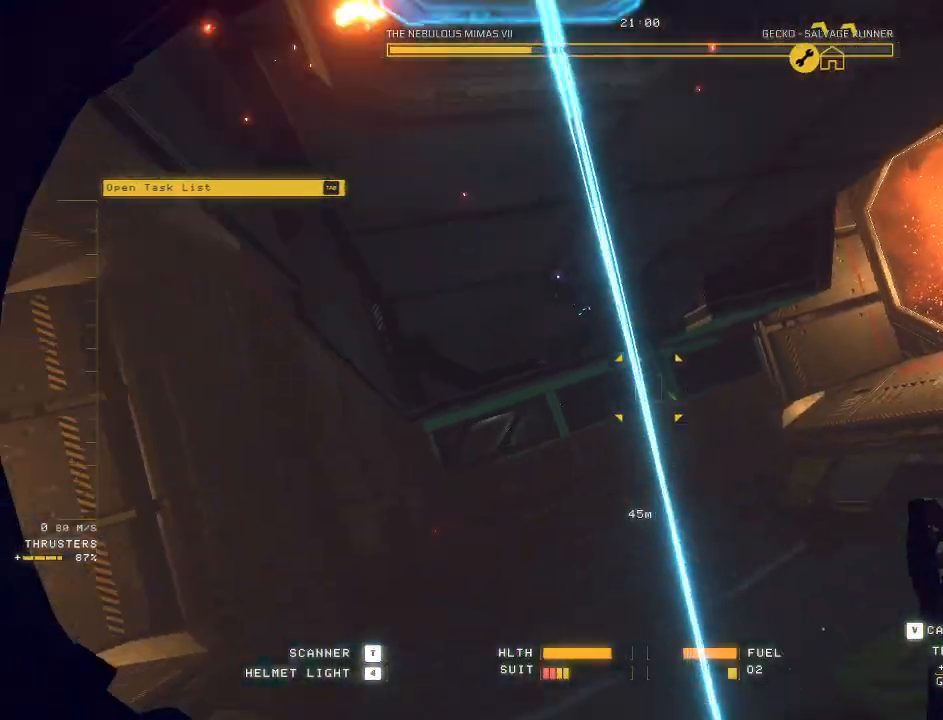
{"keys": ["ctrl"], "mouse": [], "events": [[150, "space", "up"], [267, "s", "up"], [283, "d", "up"], [283, "r", "down"], [333, "s", "down"], [350, "ctrl", "down"], [383, "r", "up"], [383, "s", "up"]]}
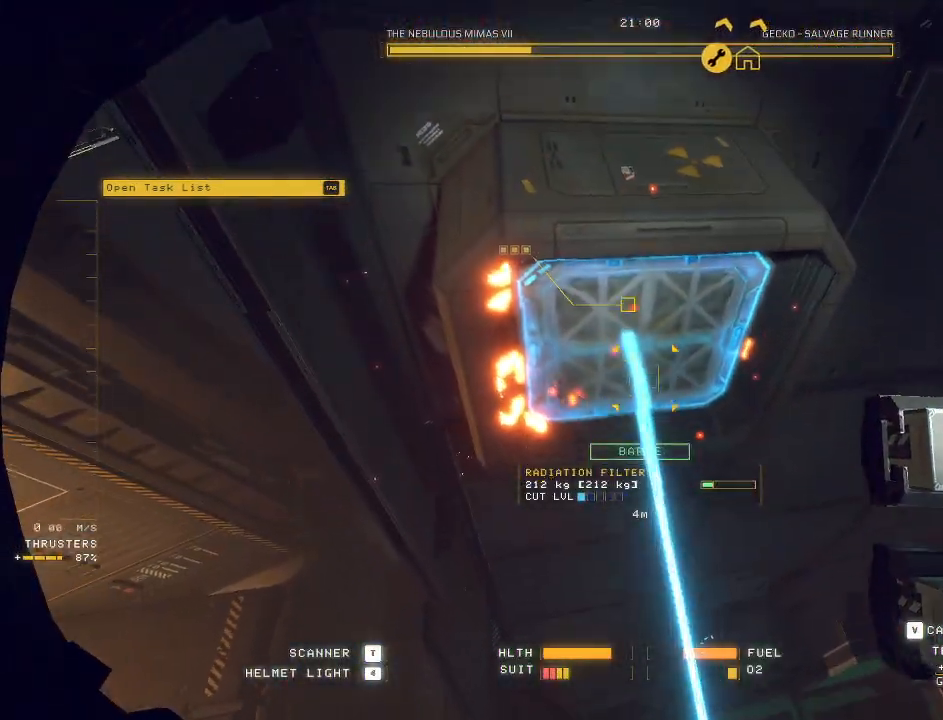
{"keys": [], "mouse": [], "events": [[317, "a", "down"], [450, "ctrl", "up"], [467, "a", "up"]]}
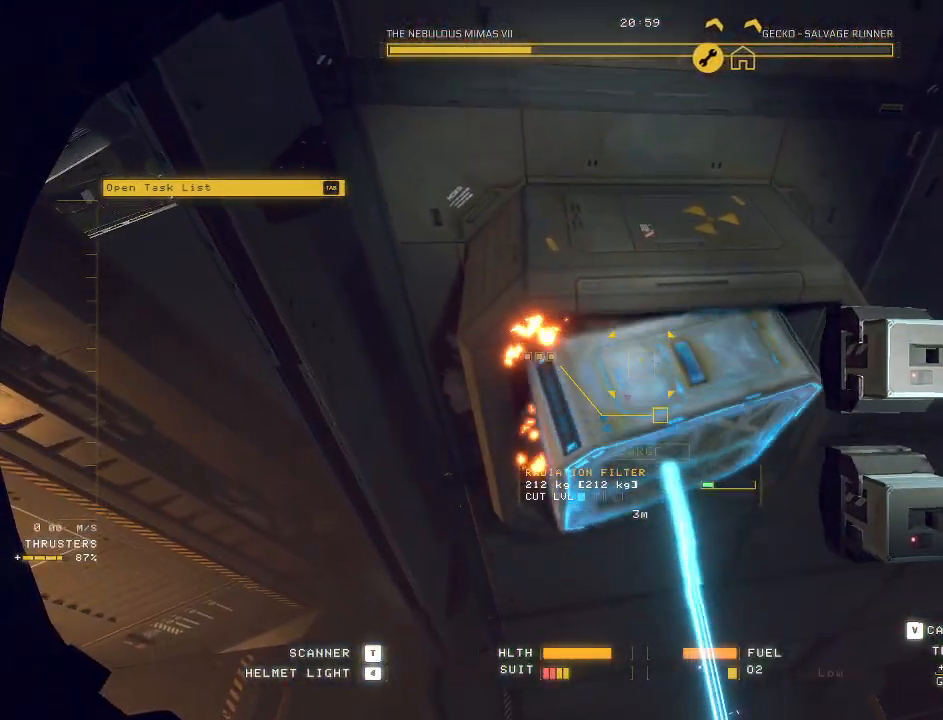
{"keys": ["c", "w"], "mouse": [], "events": [[17, "w", "down"], [250, "c", "down"]]}
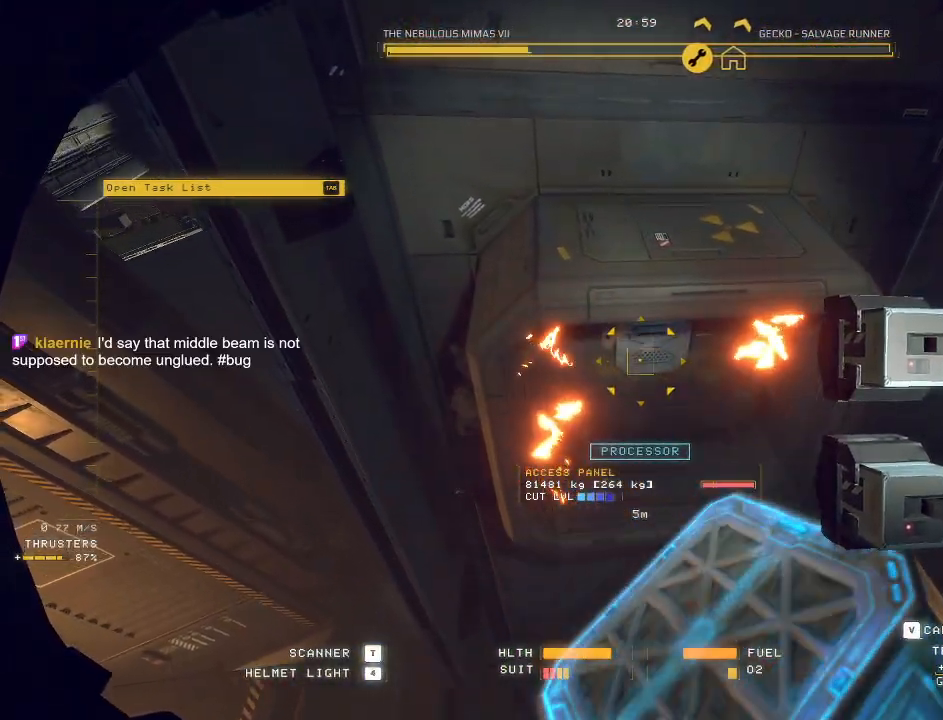
{"keys": [], "mouse": ["left"], "events": [[417, "c", "up"], [433, "w", "up"], [467, "mouse_left", "down"]]}
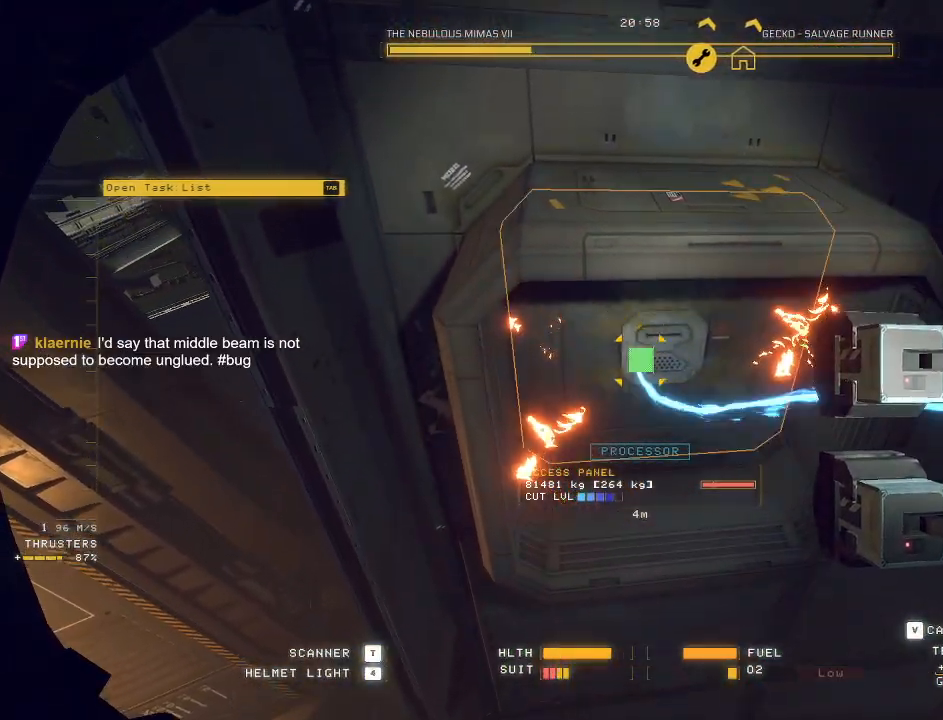
{"keys": ["ctrl"], "mouse": ["left"], "events": [[33, "ctrl", "down"]]}
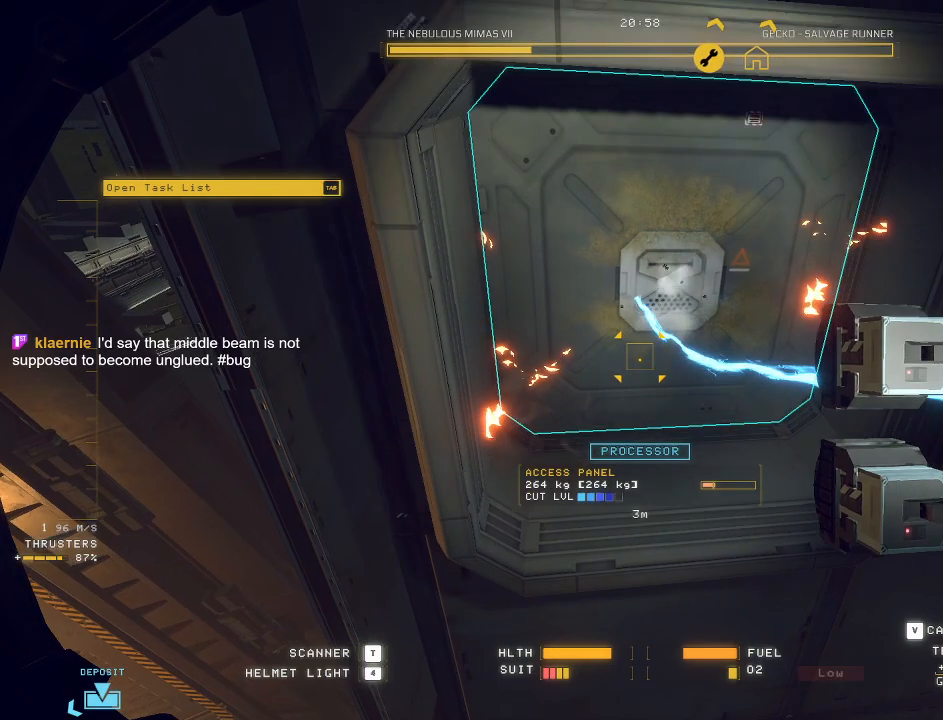
{"keys": ["ctrl", "space"], "mouse": [], "events": [[133, "mouse_left", "up"], [317, "space", "down"]]}
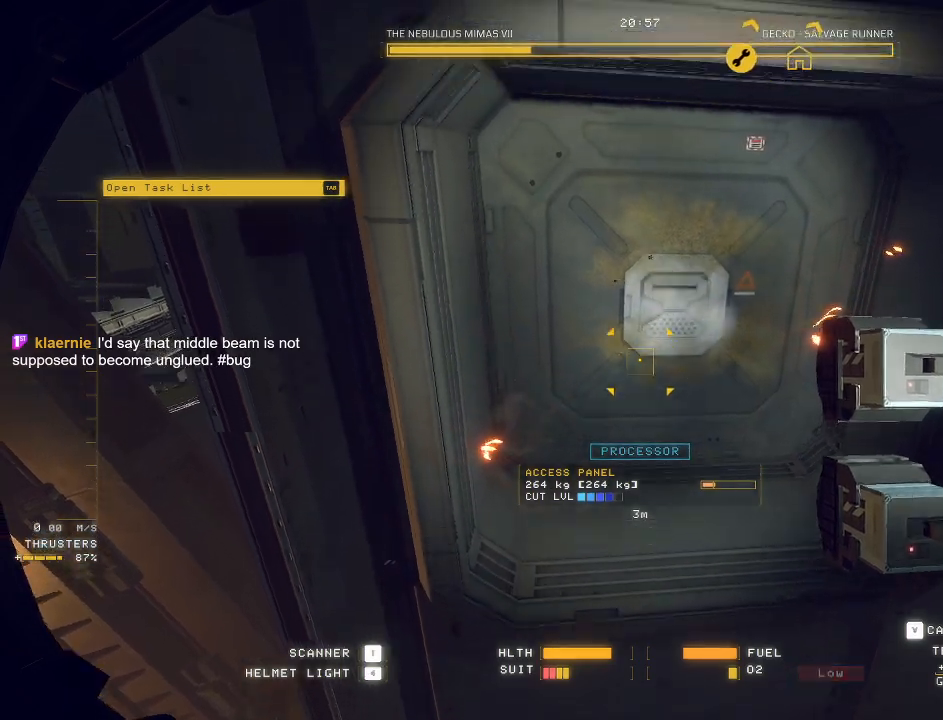
{"keys": ["d", "space"], "mouse": [], "events": [[50, "ctrl", "up"], [50, "d", "down"], [100, "space", "up"], [283, "space", "down"]]}
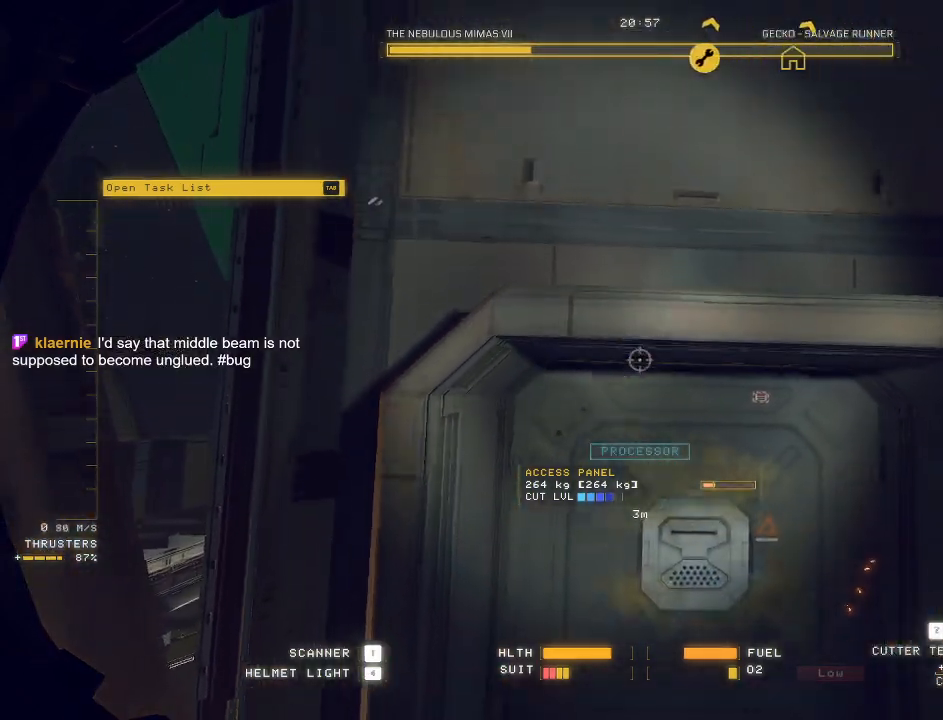
{"keys": [], "mouse": [], "events": [[100, "a", "down"], [117, "mouse_left", "down"], [133, "mouse_left", "up"], [200, "d", "up"], [200, "w", "down"], [233, "w", "up"], [300, "space", "up"], [500, "a", "up"]]}
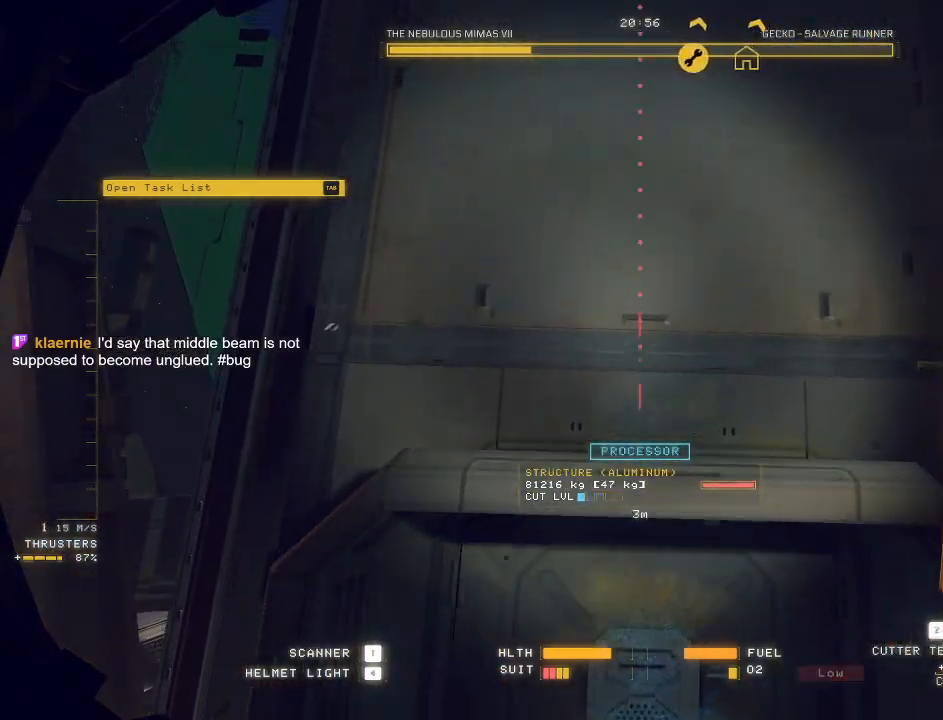
{"keys": ["ctrl"], "mouse": [], "events": [[50, "e", "down"], [83, "ctrl", "down"], [167, "mouse_right", "down"], [267, "mouse_right", "up"], [367, "e", "up"]]}
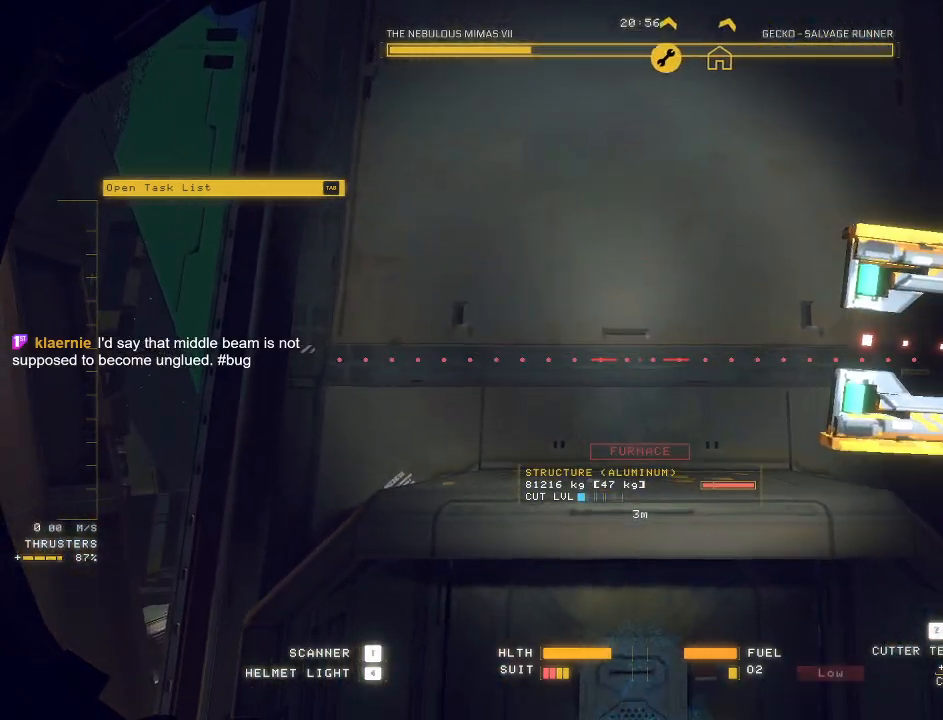
{"keys": ["d"], "mouse": ["left"], "events": [[250, "q", "down"], [350, "q", "up"], [433, "ctrl", "up"], [467, "d", "down"], [500, "mouse_left", "down"]]}
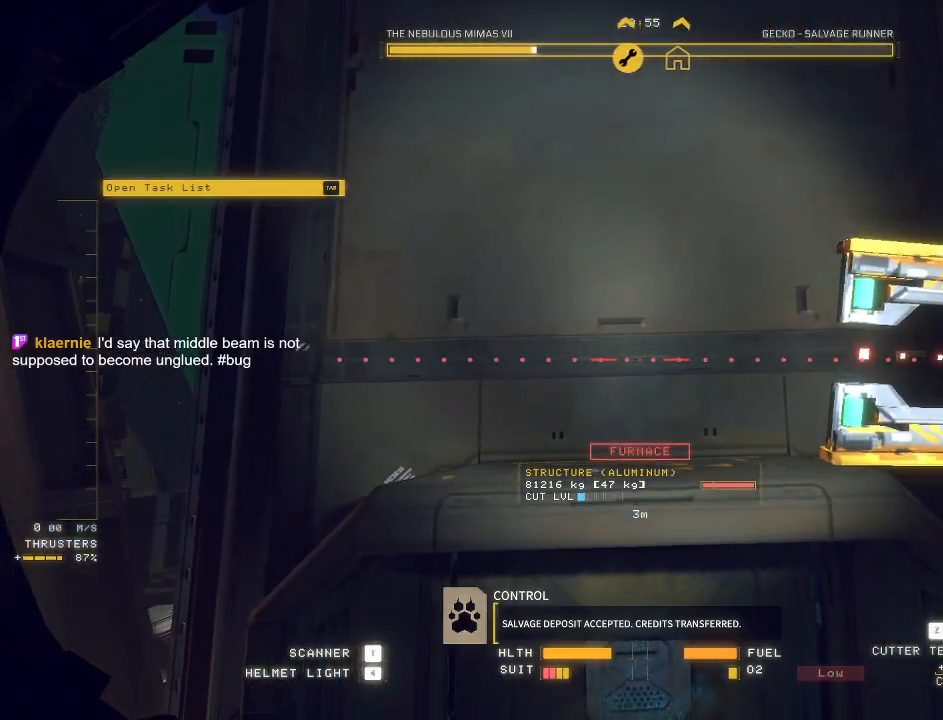
{"keys": ["d", "w"], "mouse": [], "events": [[67, "mouse_left", "up"], [267, "q", "down"], [483, "q", "up"], [500, "w", "down"]]}
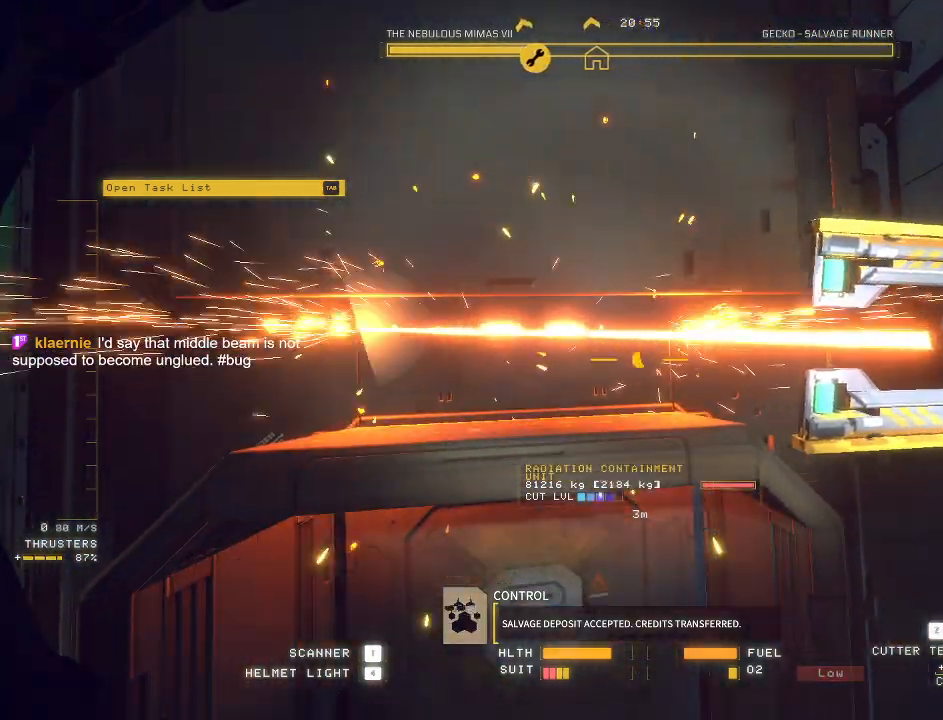
{"keys": ["w"], "mouse": [], "events": [[100, "q", "down"], [150, "d", "up"], [167, "q", "up"]]}
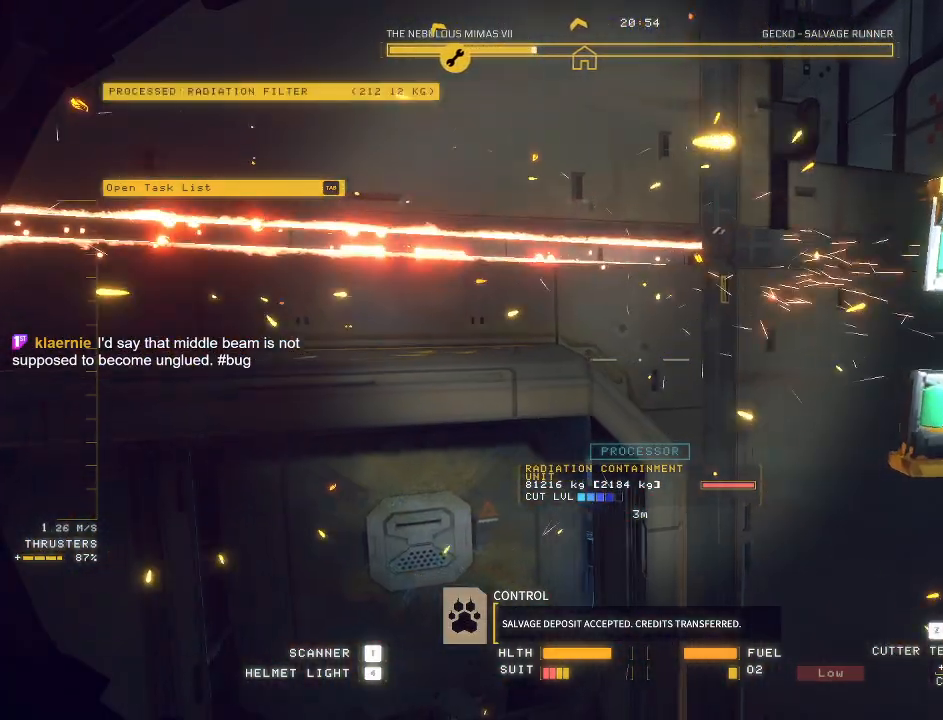
{"keys": ["ctrl"], "mouse": [], "events": [[33, "mouse_right", "down"], [50, "w", "up"], [117, "mouse_right", "up"], [150, "ctrl", "down"], [183, "q", "down"], [350, "tab", "down"], [383, "q", "up"], [417, "tab", "up"]]}
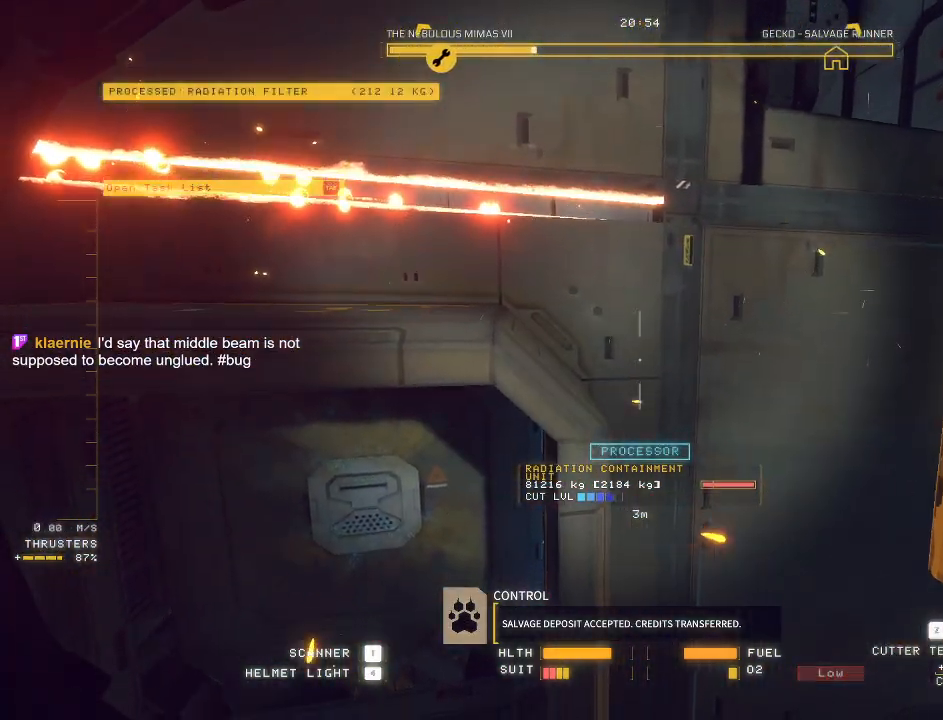
{"keys": ["ctrl"], "mouse": [], "events": [[283, "e", "down"], [417, "e", "up"]]}
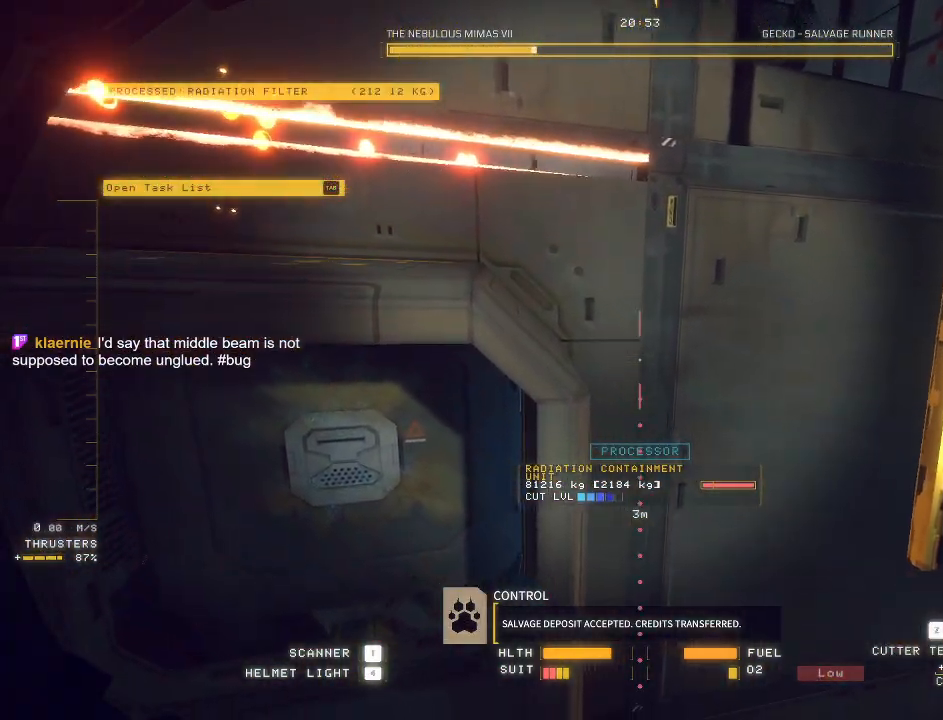
{"keys": ["ctrl", "e"], "mouse": [], "events": [[117, "q", "down"], [300, "q", "up"], [383, "e", "down"]]}
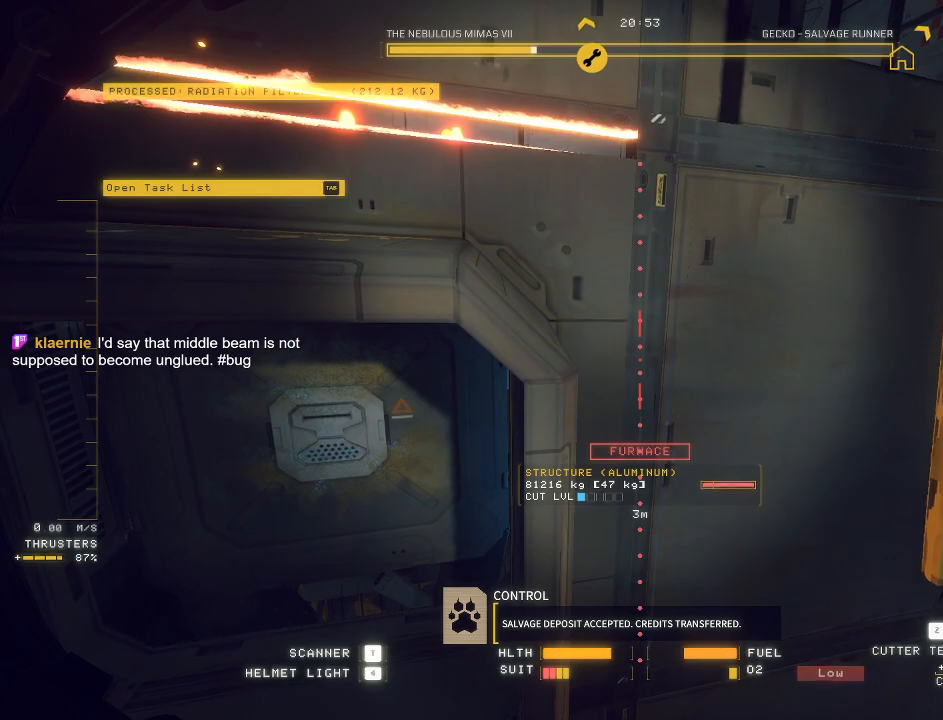
{"keys": [], "mouse": ["left"], "events": [[117, "e", "up"], [183, "e", "down"], [317, "e", "up"], [467, "ctrl", "up"], [500, "mouse_left", "down"]]}
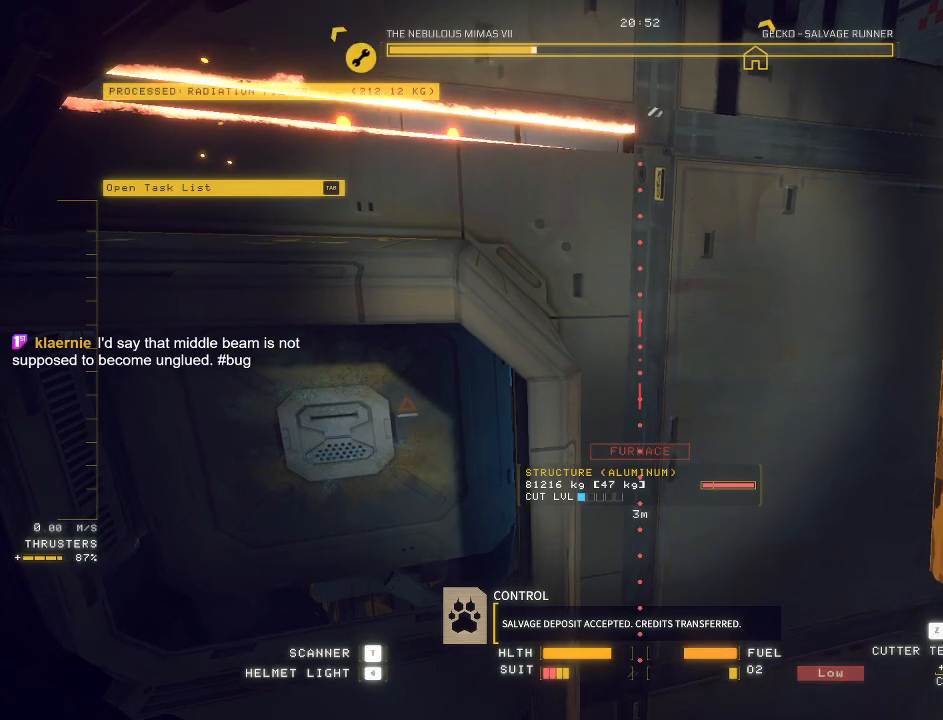
{"keys": ["c"], "mouse": []}